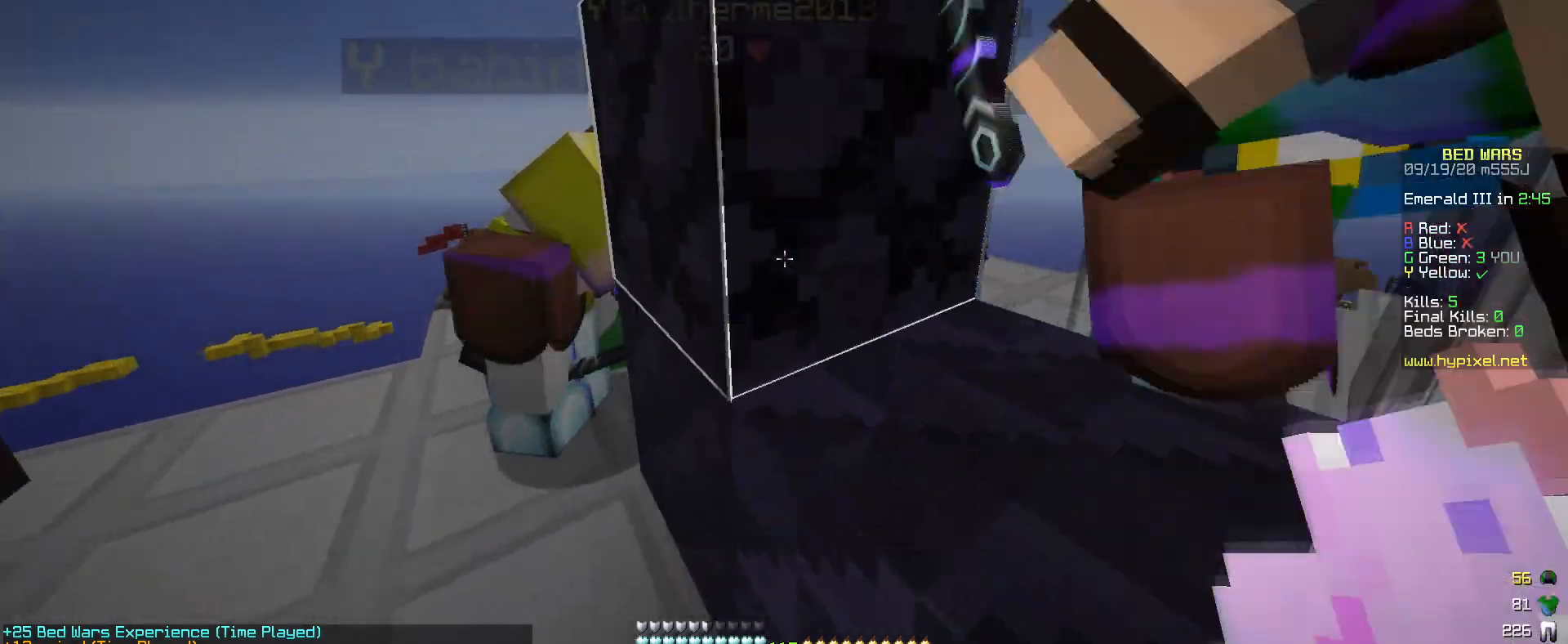
Gameplay with keyboard and mouse; each line is a JSON object with the keys and mouse buttons held at the frame after it. "events" lists presses ("down") and releases ("up") of "a", "d", "s", "w", "mouse_left" and "mouse_right" between this image and that frame as [ms after this image, input, new state], when the widget could be followed in between. "mouse_left", "mouse_right" = the "left", "right" buttons of the "mouse" list. No other keys are recorded. Fast repeated clicks can show as one long hold. Mouse movement is not recorded.
{"keys": [], "mouse": [], "events": [[83, "w", "up"], [133, "d", "down"], [333, "d", "up"]]}
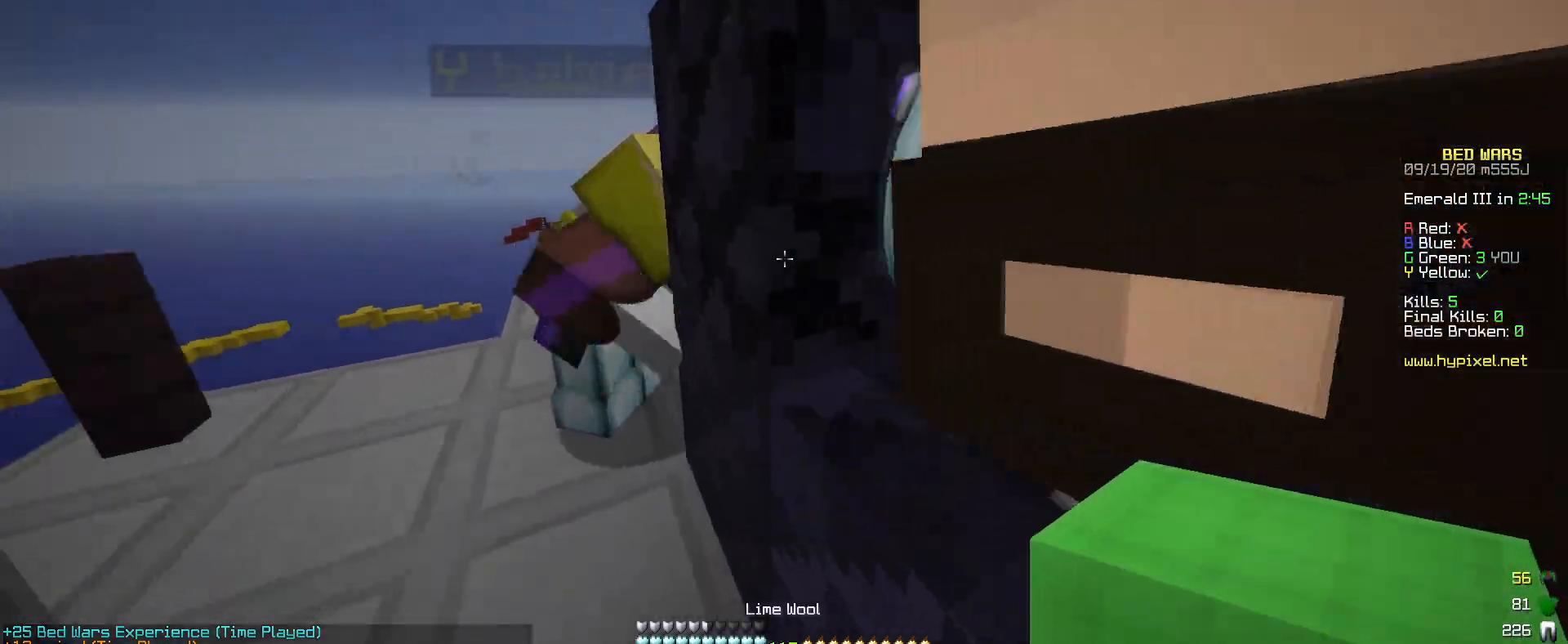
{"keys": ["d"], "mouse": ["left"], "events": [[333, "d", "down"], [500, "mouse_left", "down"]]}
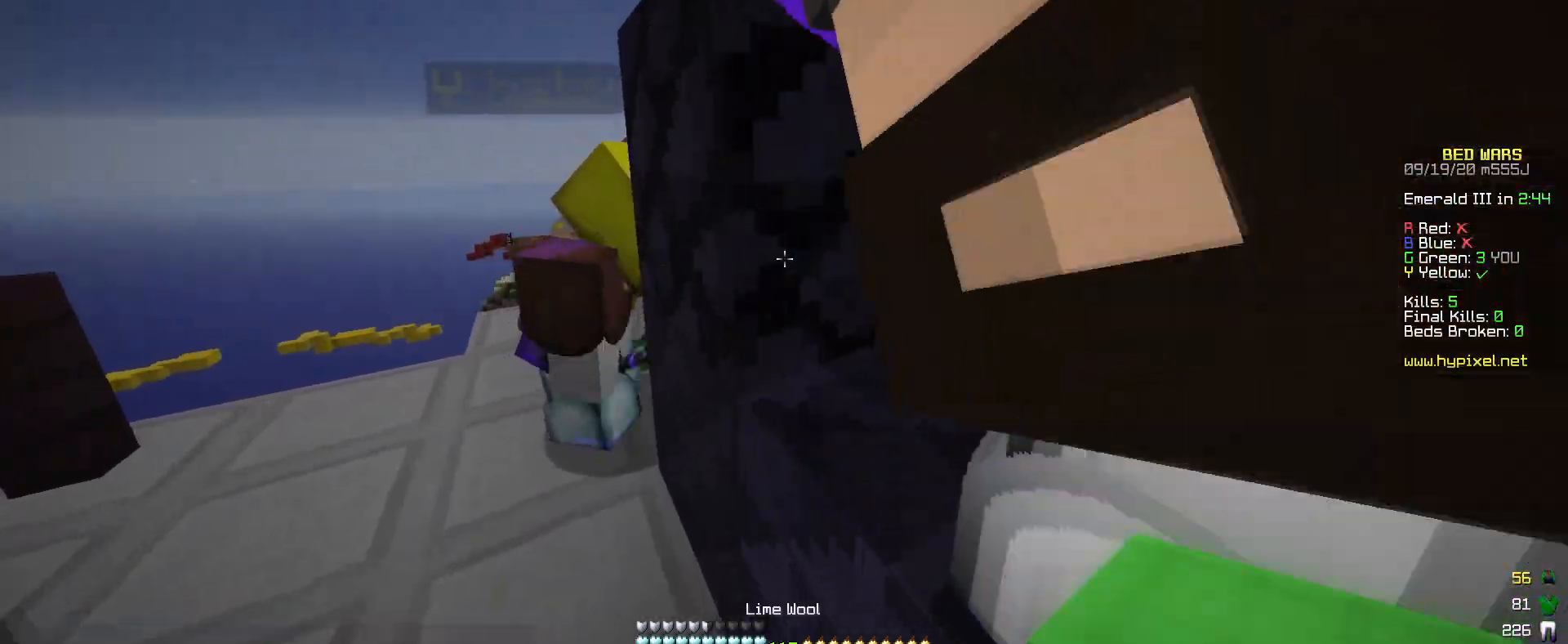
{"keys": ["d", "w"], "mouse": ["left"], "events": [[133, "mouse_left", "up"], [183, "d", "up"], [233, "w", "down"], [283, "mouse_left", "down"], [433, "d", "down"]]}
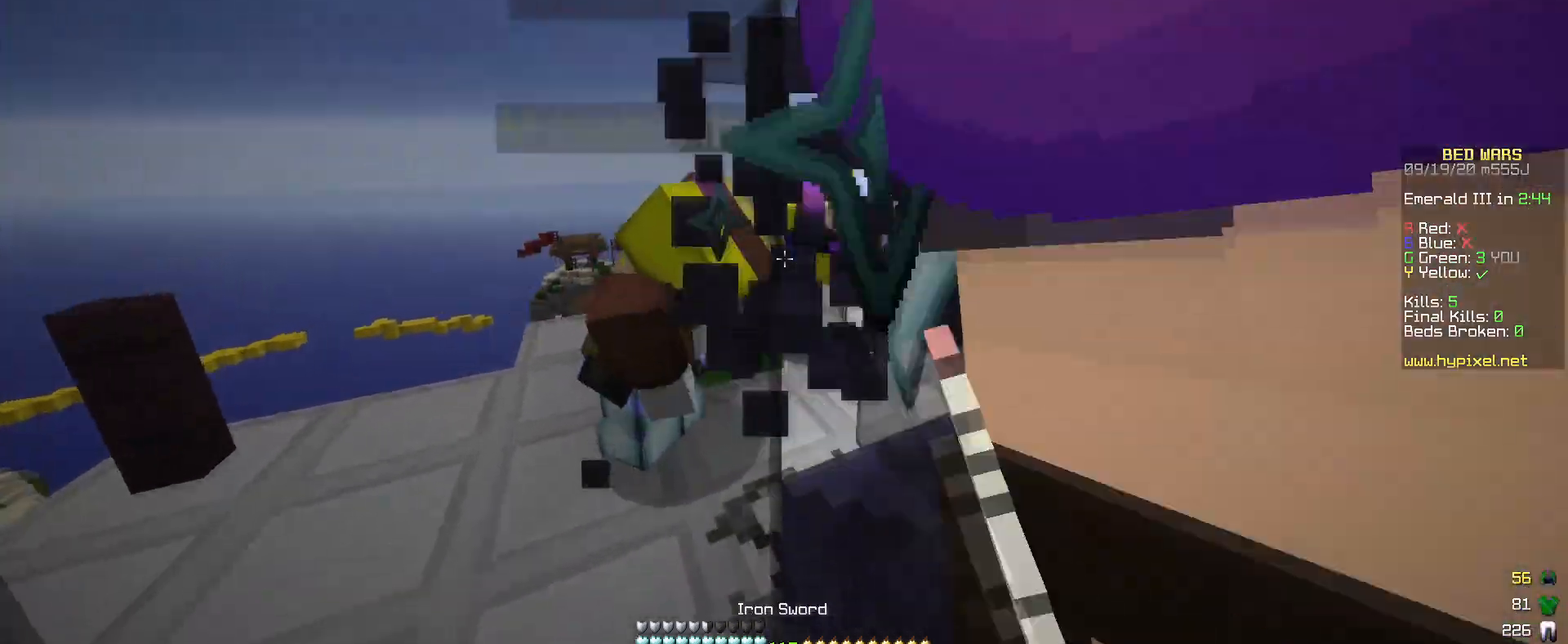
{"keys": ["w"], "mouse": [], "events": [[17, "w", "up"], [217, "d", "up"], [283, "mouse_left", "up"], [350, "mouse_left", "down"], [483, "mouse_left", "up"], [483, "w", "down"]]}
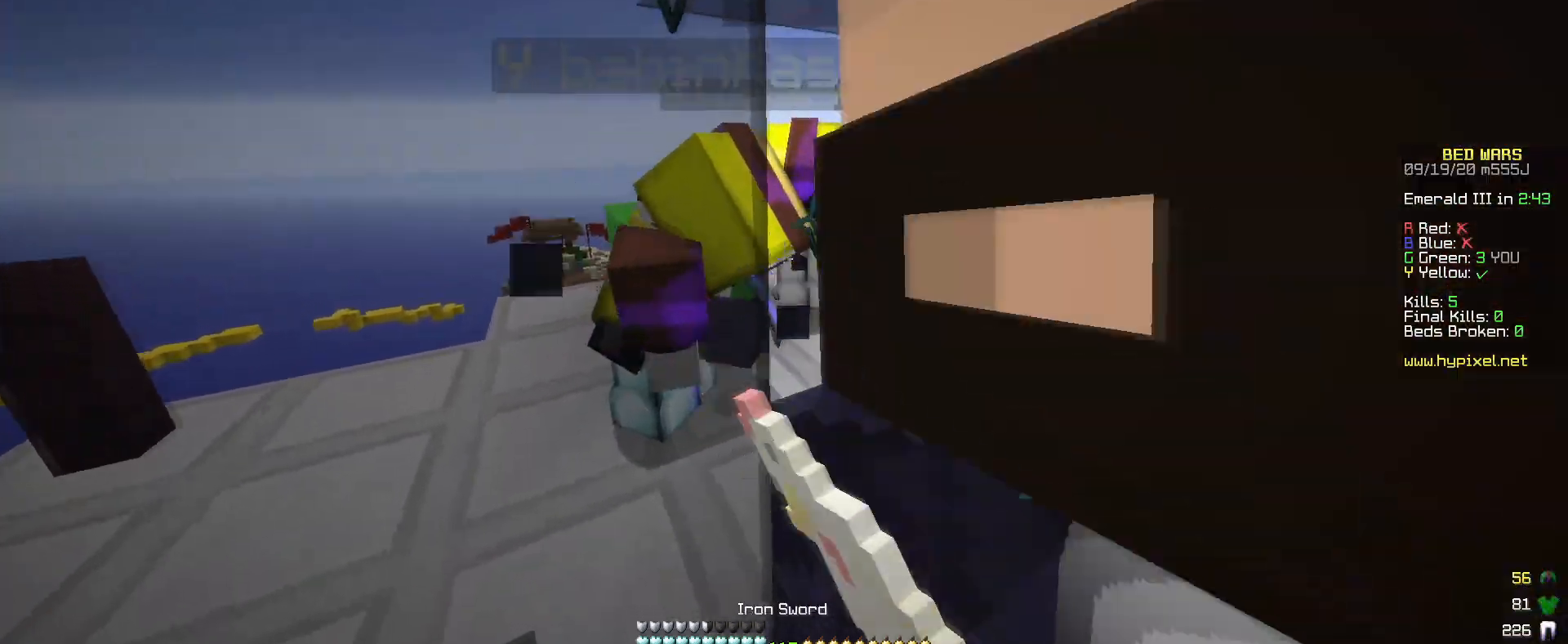
{"keys": ["d", "w"], "mouse": ["left"], "events": [[33, "d", "down"], [33, "mouse_left", "down"], [183, "mouse_left", "up"], [233, "mouse_left", "down"]]}
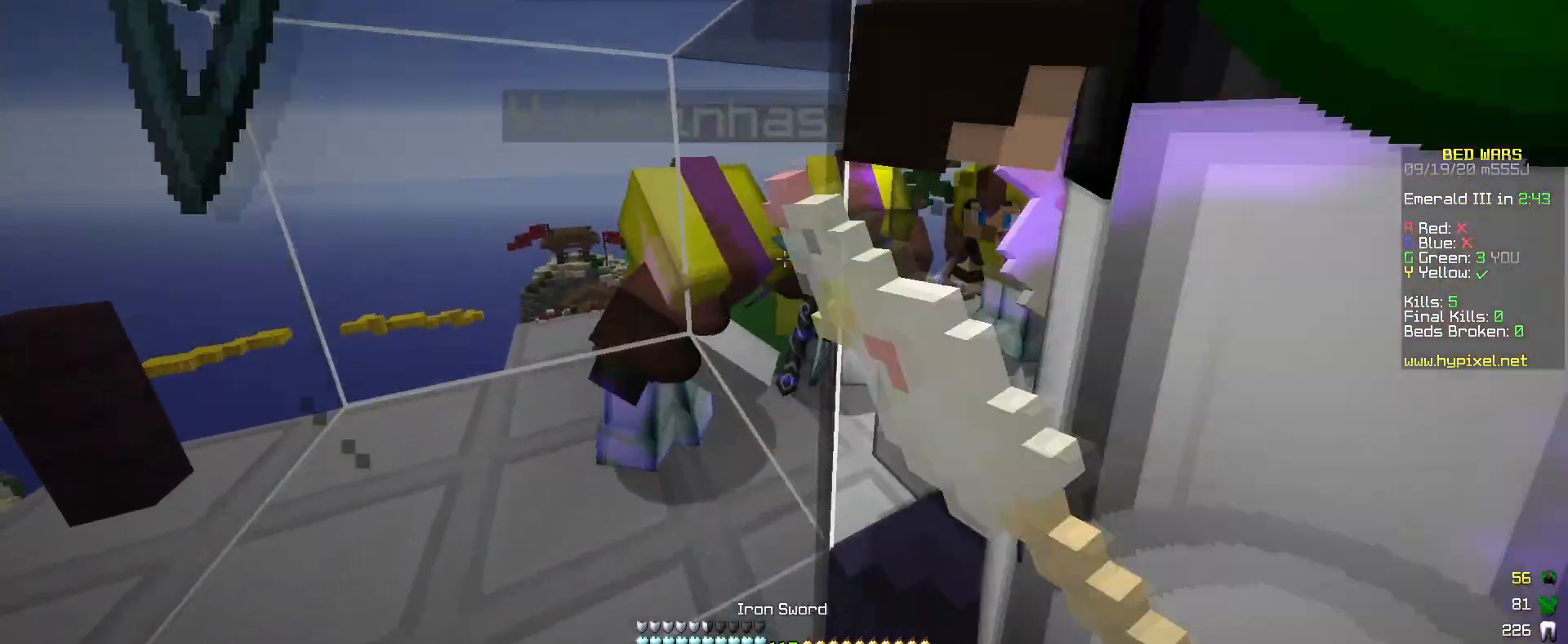
{"keys": ["d"], "mouse": ["left"], "events": [[33, "mouse_left", "up"], [33, "w", "up"], [83, "mouse_left", "down"], [383, "mouse_left", "up"], [433, "mouse_left", "down"]]}
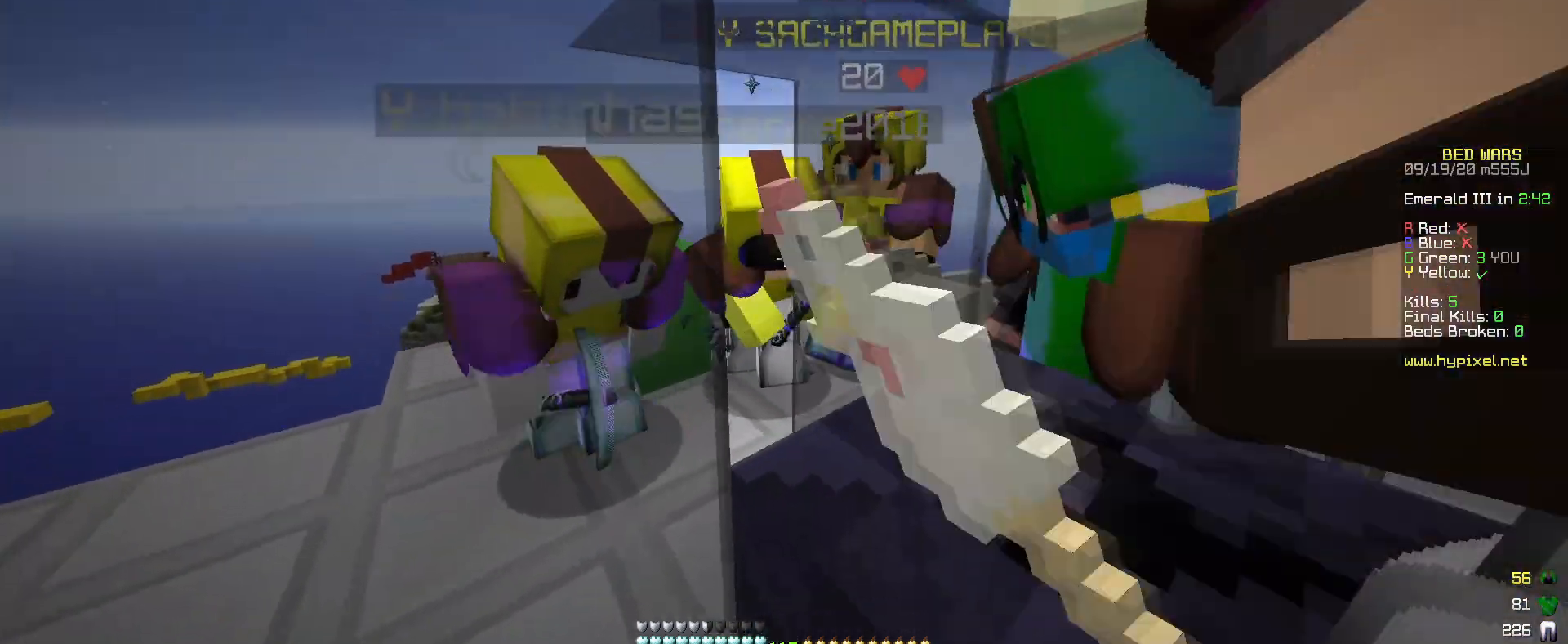
{"keys": [], "mouse": ["left"], "events": [[17, "d", "up"], [33, "w", "down"], [233, "w", "up"]]}
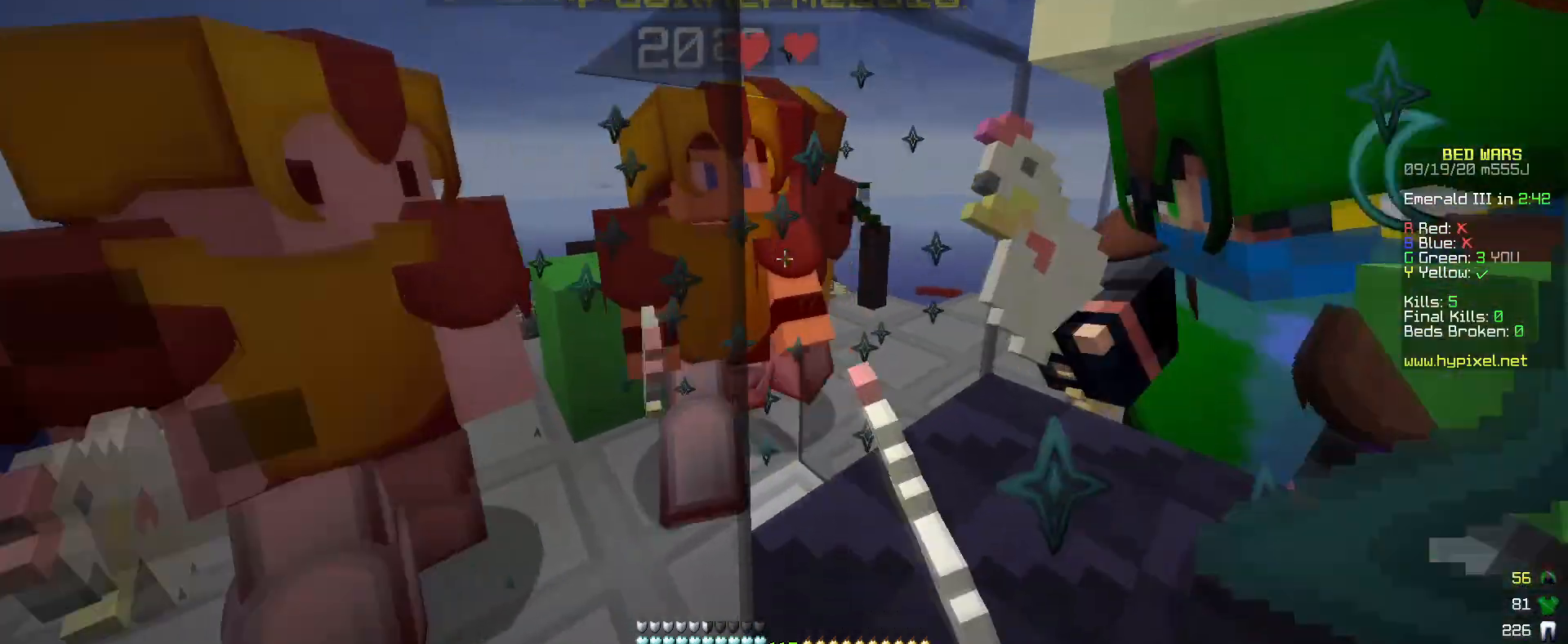
{"keys": [], "mouse": ["left"], "events": [[67, "mouse_left", "up"], [133, "mouse_left", "down"], [217, "mouse_left", "up"], [283, "mouse_left", "down"], [367, "mouse_left", "up"], [433, "mouse_left", "down"]]}
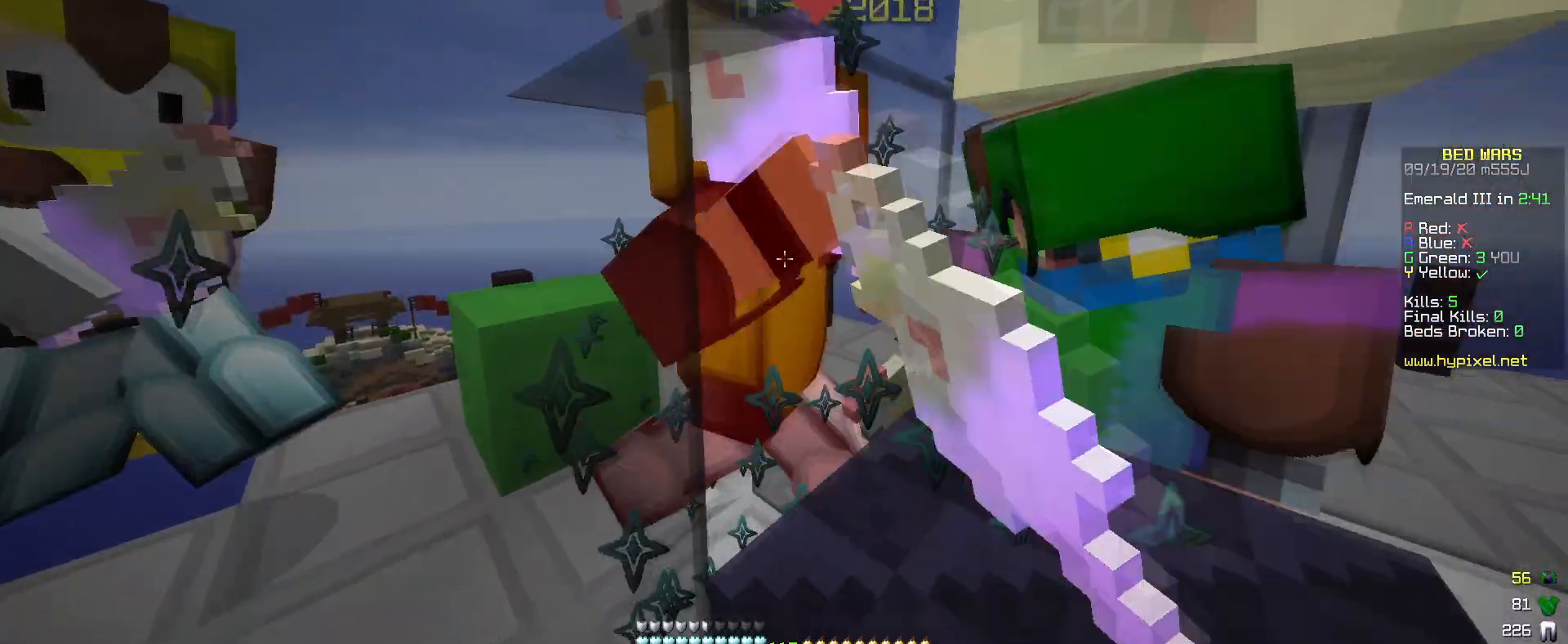
{"keys": [], "mouse": ["left"], "events": []}
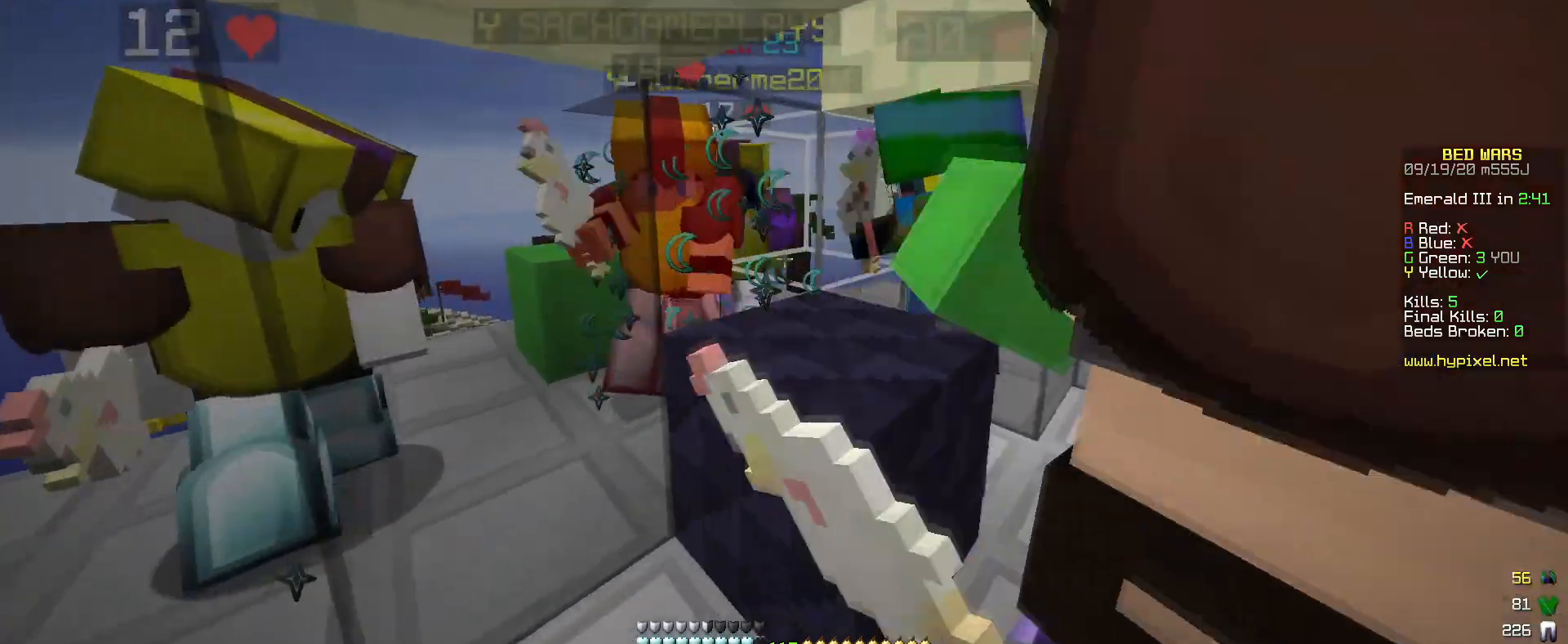
{"keys": ["w"], "mouse": ["left"], "events": [[183, "w", "down"], [283, "mouse_left", "up"], [350, "mouse_left", "down"]]}
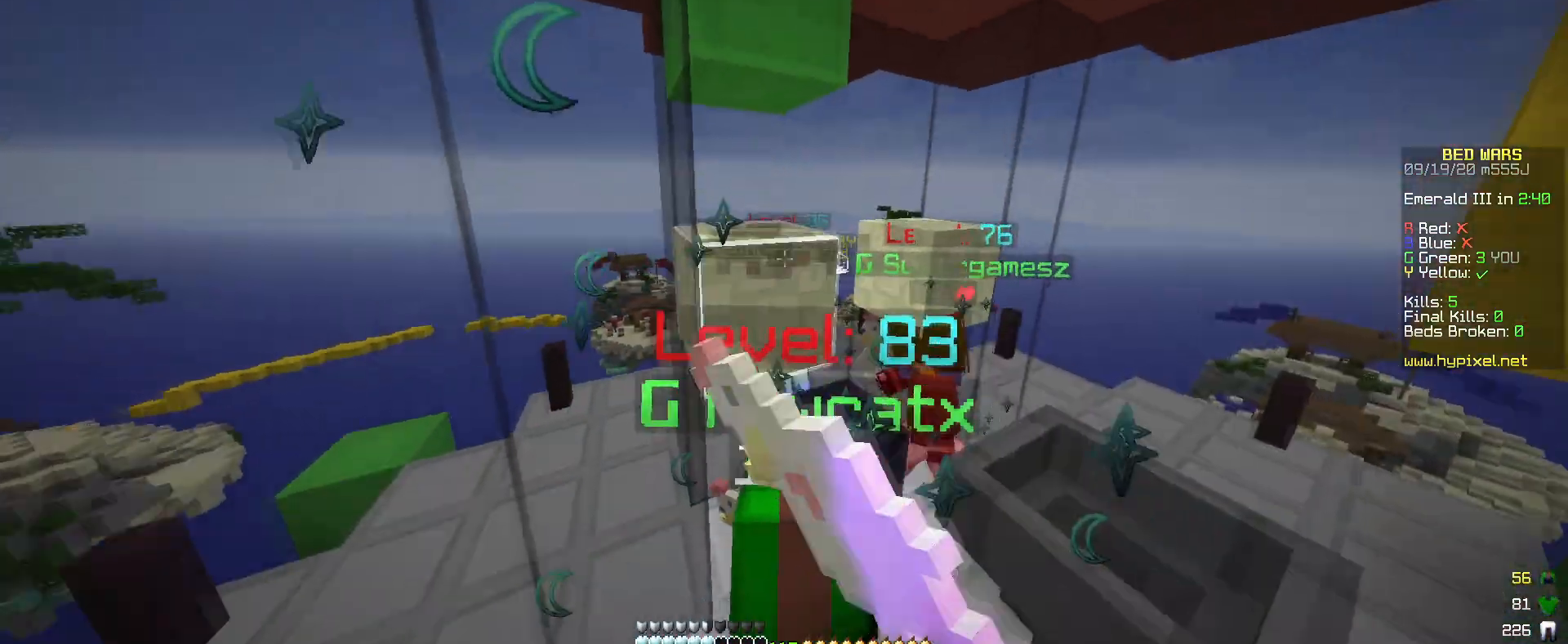
{"keys": ["w"], "mouse": [], "events": [[183, "mouse_left", "up"]]}
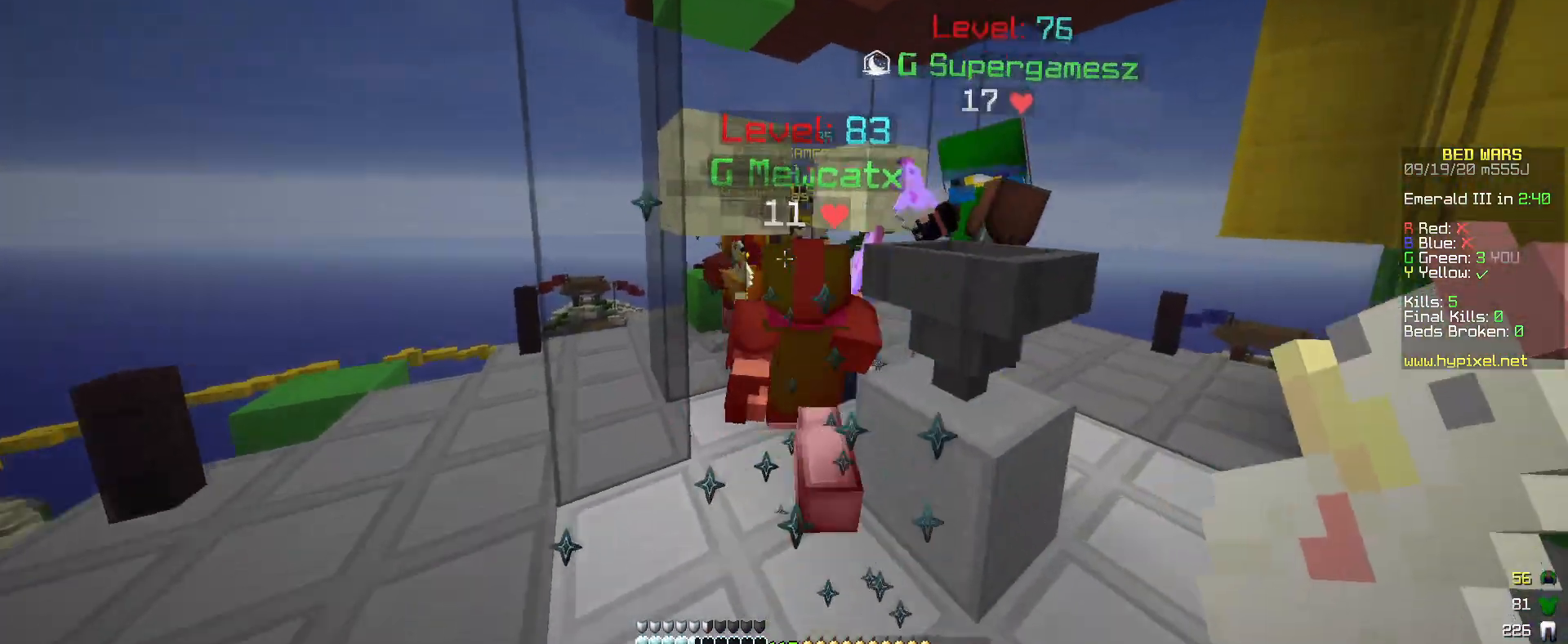
{"keys": [], "mouse": [], "events": [[150, "mouse_left", "down"], [283, "mouse_left", "up"], [283, "w", "up"]]}
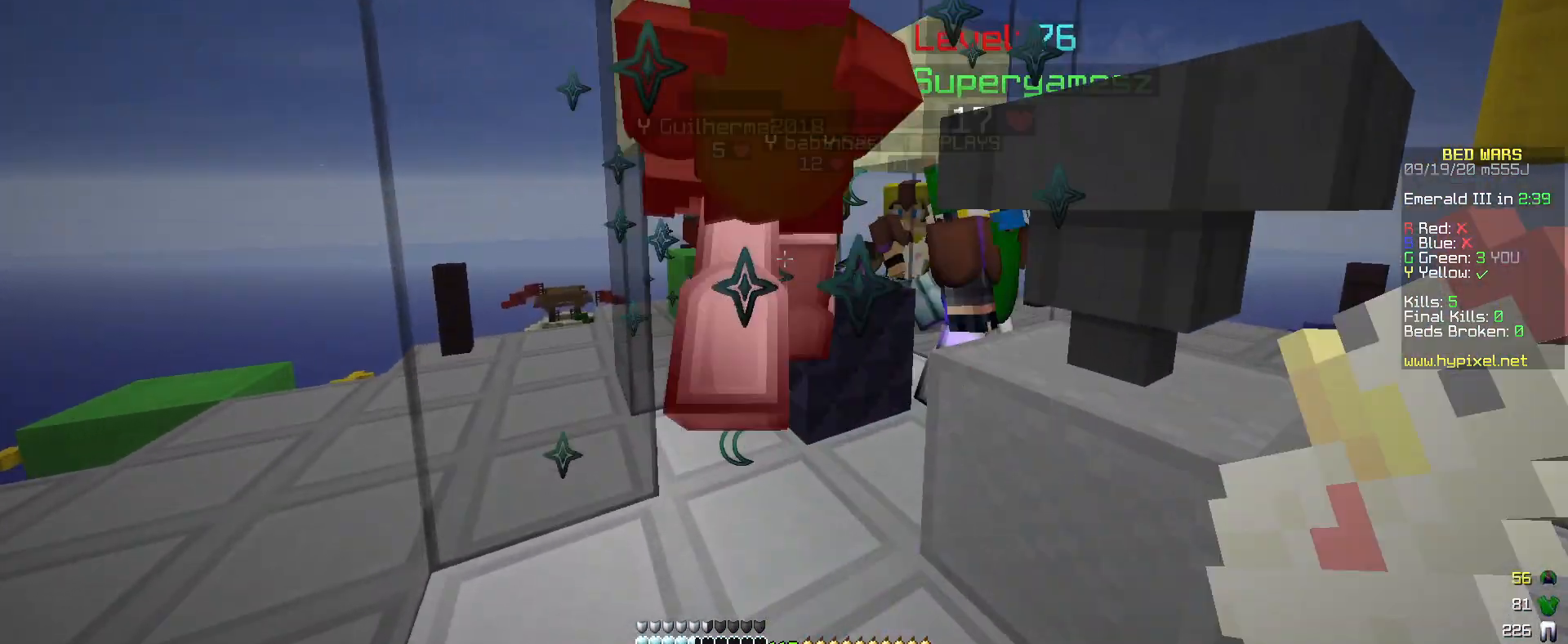
{"keys": ["s"], "mouse": [], "events": [[483, "s", "down"]]}
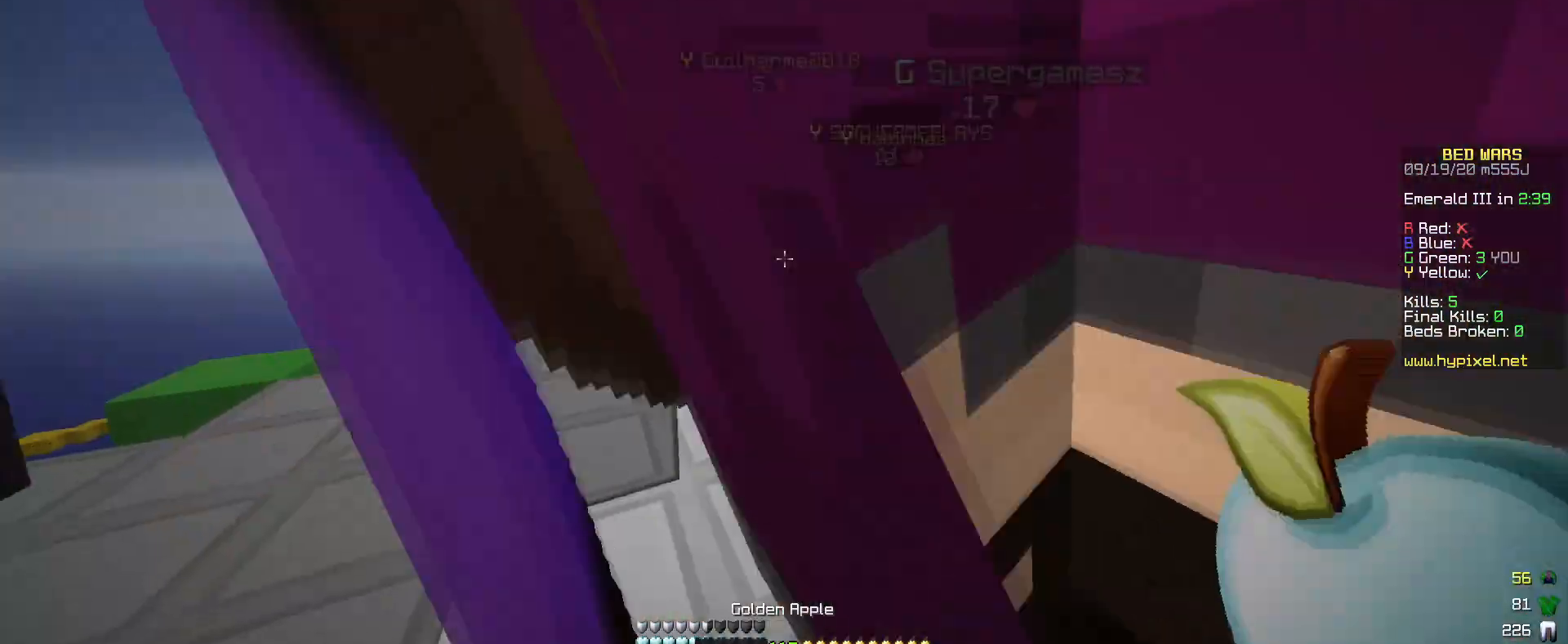
{"keys": ["d"], "mouse": [], "events": [[133, "d", "down"], [417, "s", "up"]]}
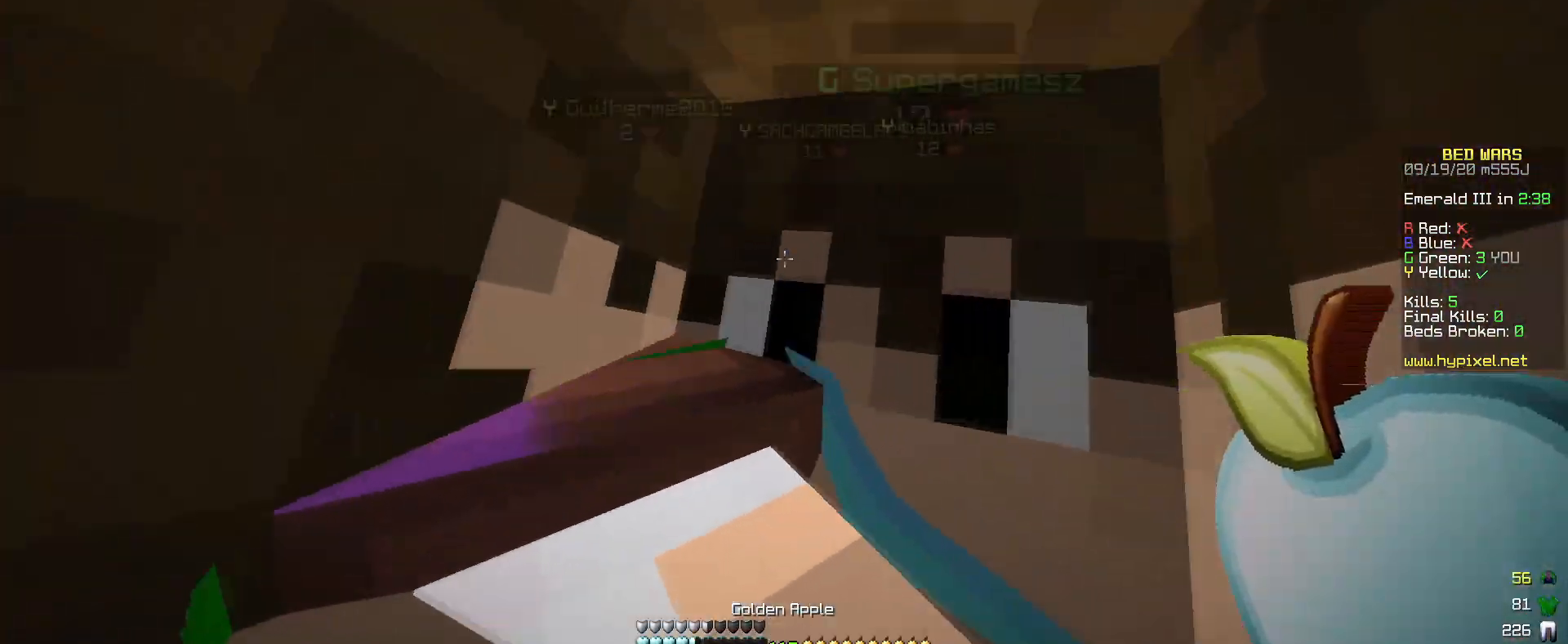
{"keys": ["w"], "mouse": [], "events": [[83, "a", "down"], [183, "d", "up"], [183, "w", "down"], [383, "a", "up"]]}
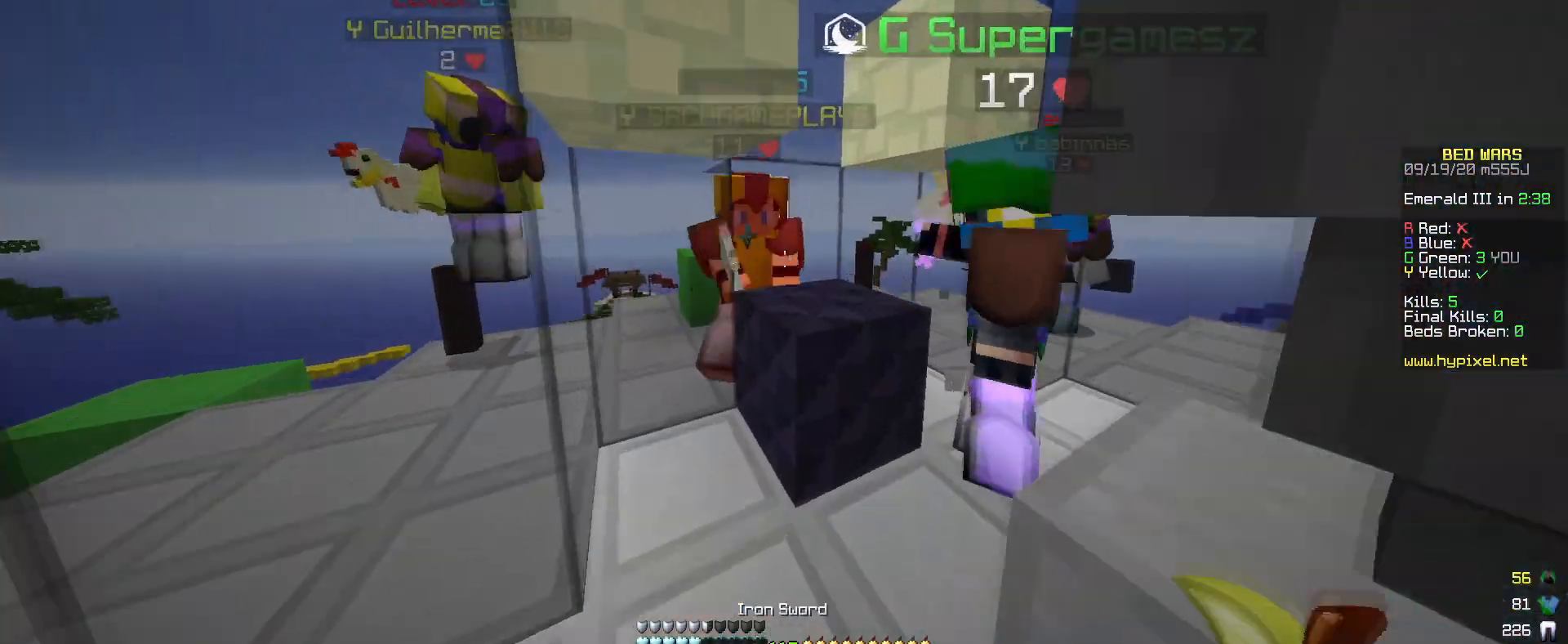
{"keys": ["s"], "mouse": [], "events": [[233, "mouse_right", "down"], [283, "w", "up"], [350, "d", "down"], [350, "s", "down"], [417, "mouse_right", "up"], [450, "d", "up"]]}
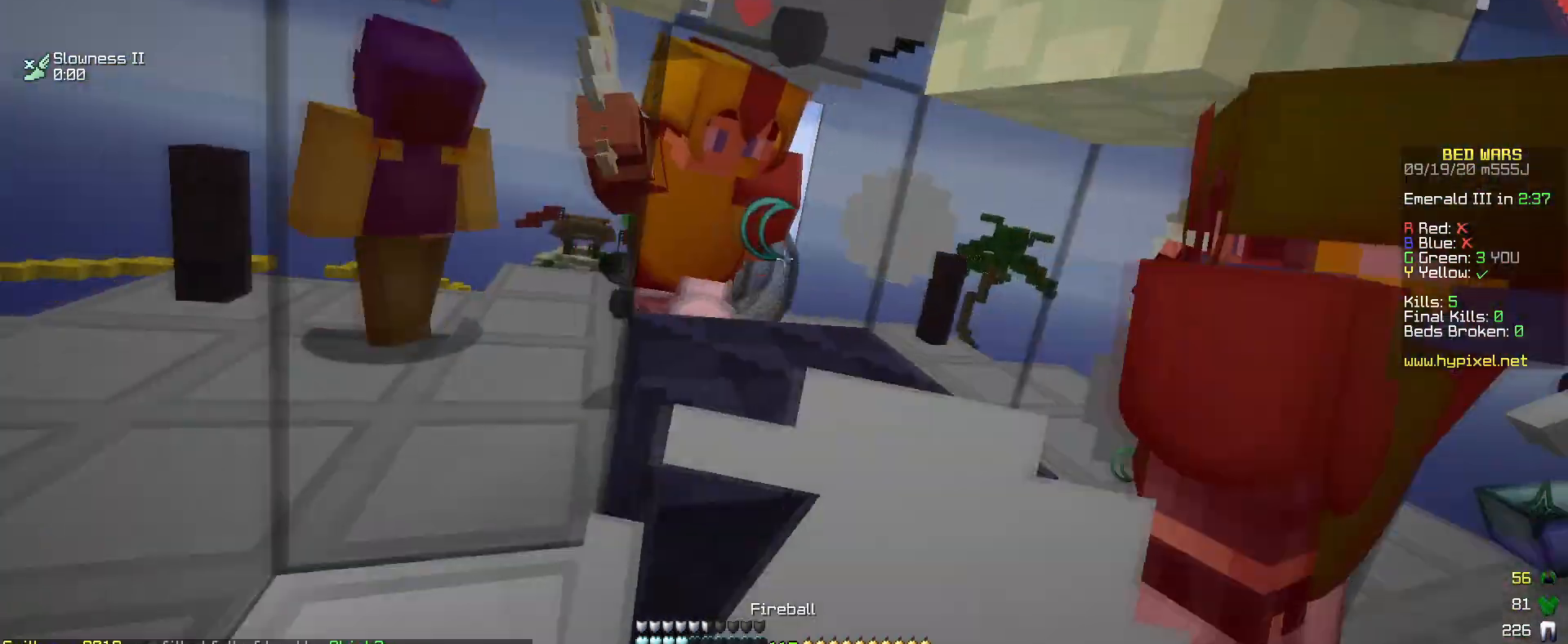
{"keys": ["d", "s"], "mouse": [], "events": [[233, "a", "down"], [417, "a", "up"], [433, "d", "down"]]}
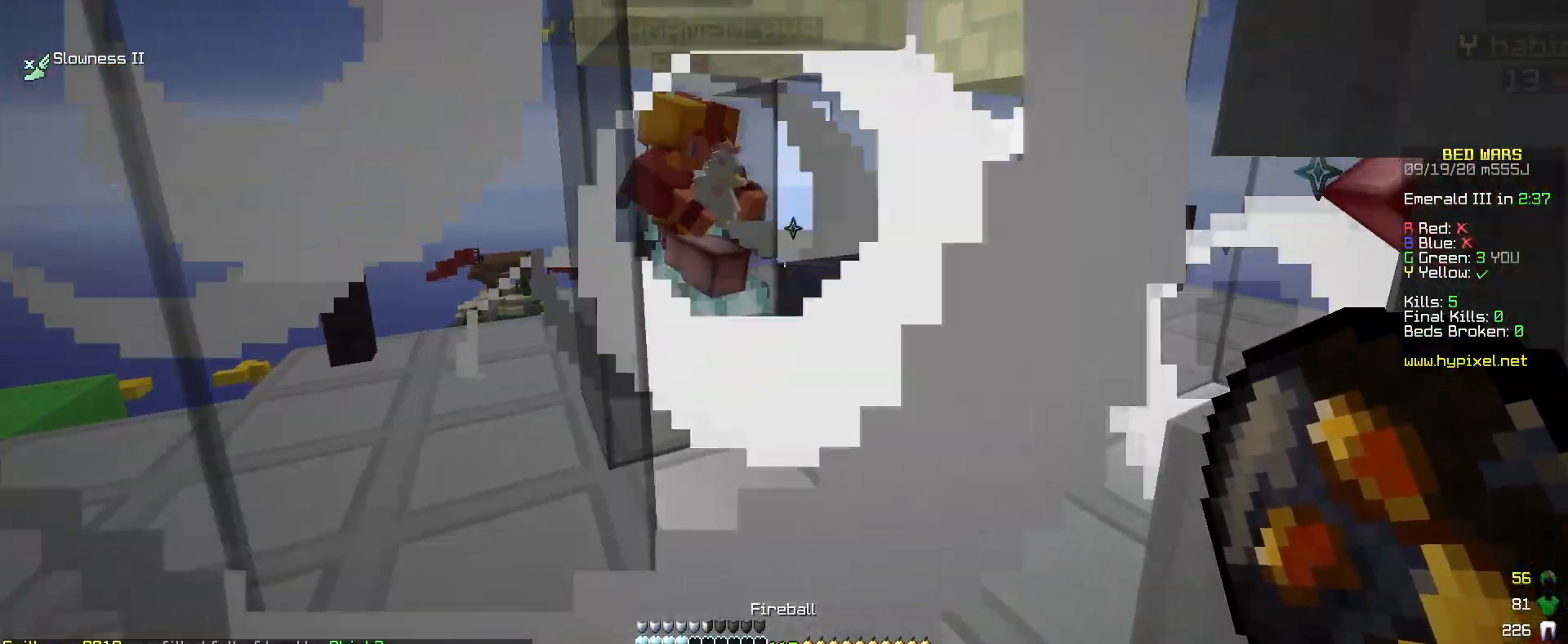
{"keys": ["a", "d"], "mouse": ["right"], "events": [[83, "s", "up"], [183, "mouse_right", "down"], [433, "a", "down"]]}
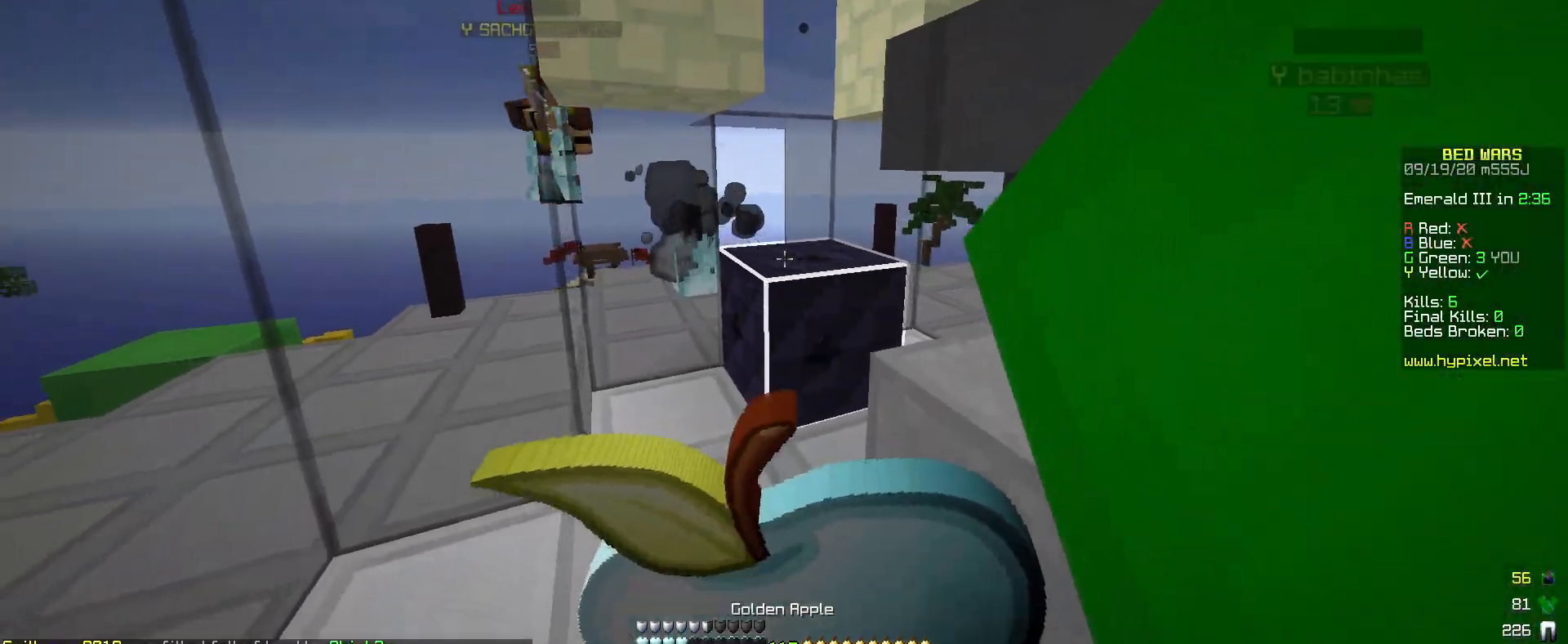
{"keys": ["a", "w"], "mouse": ["right"], "events": [[33, "w", "down"], [67, "d", "up"]]}
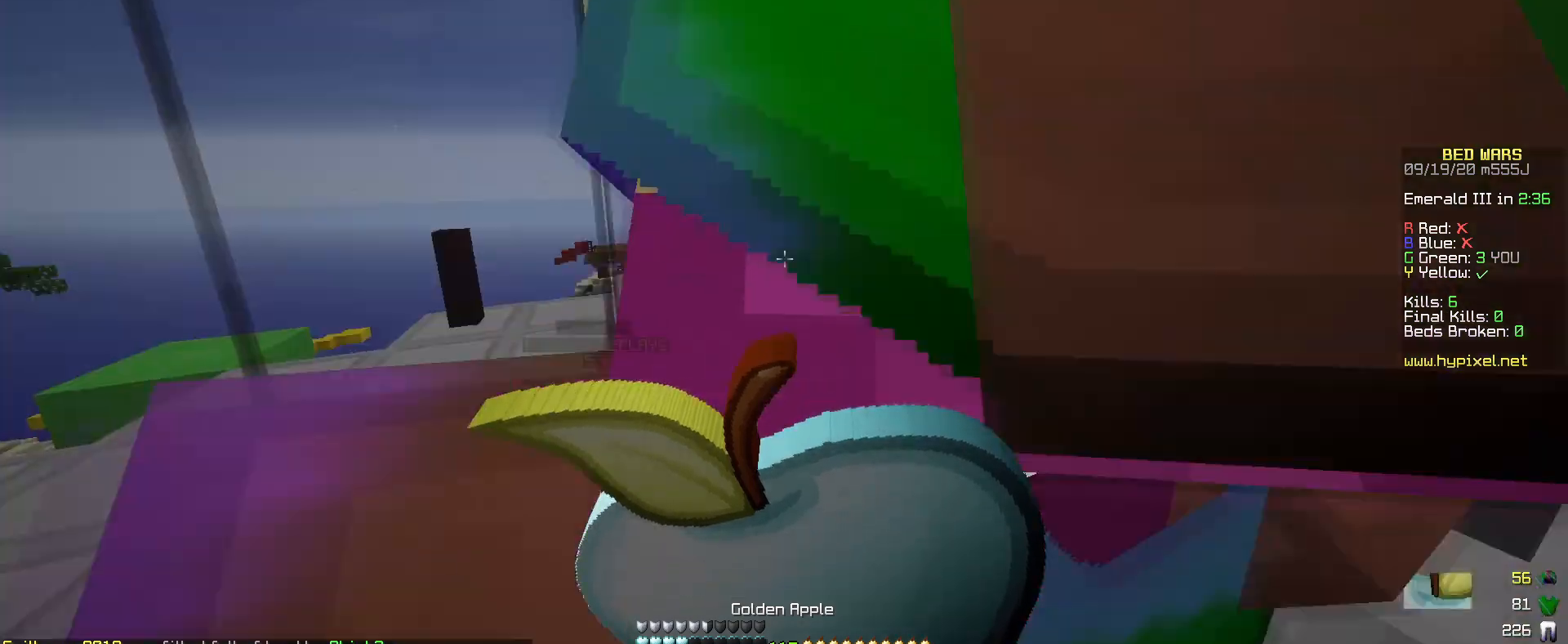
{"keys": ["a", "w"], "mouse": ["right"], "events": []}